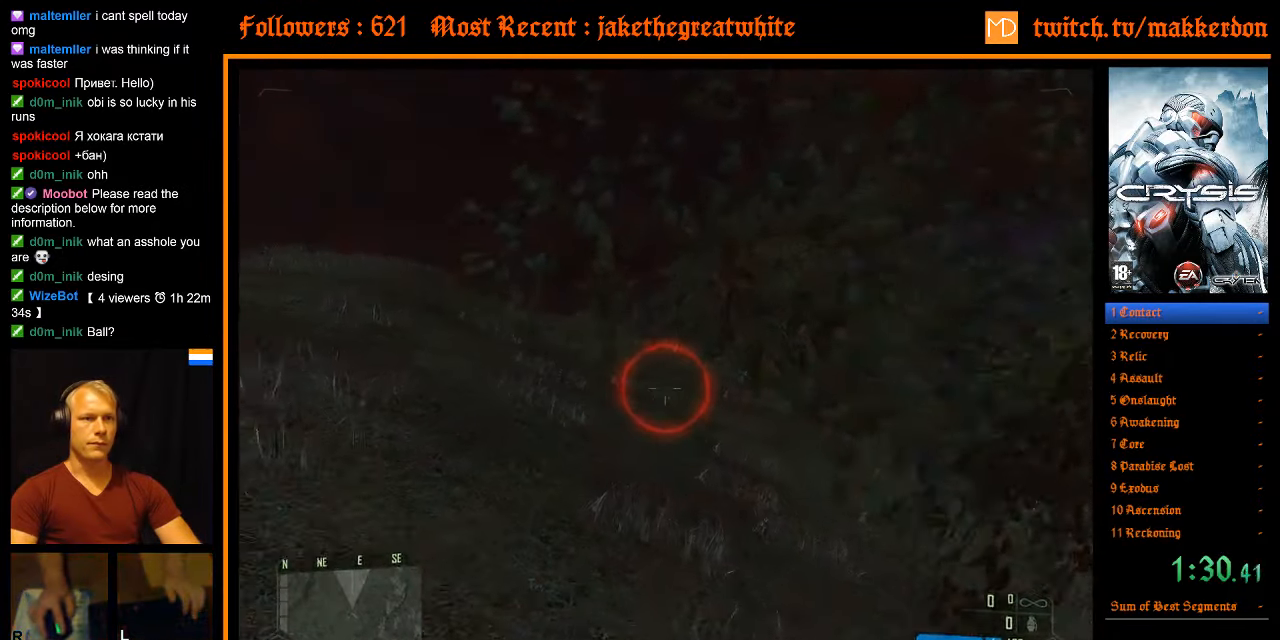
Gameplay with keyboard and mouse; each line is a JSON object with the keys and mouse buttons held at the frame after it. "events" lists presses ("down") and releases ("up") of ".", "/", "1", "2", "3", "4", "5", "6", "7", "8", "a", "alt", "b", "c", "caps_lock", "ctrl", "d", "down", "e", "equals", "escape", "f", "f1", "f2", "f3", "f4", "f5", "f6", "f7", "f8", "g", "h", "left", "minus", "num0", "num1", "num2", "num3", "num4", "num5", "num6", "num7", "num8", "num9", "q", "r", "return", "right", "s", "shift", "space", "super", "t", "tab", "tilde", "u", "up", "v", "w", "x", "y", "z", "mouse_left", "mouse_right" and "mouse_wheel_down" between this image and that frame as [ms after this image, input, new state], when the widget could be followed in between. "mouse_left", "mouse_right", "mouse_wheel_down" = the "left", "right", "wheel_down" buttons of the "mouse" list. No other keys are recorded. Mouse movement is not recorded.
{"keys": ["w"], "mouse": [], "events": []}
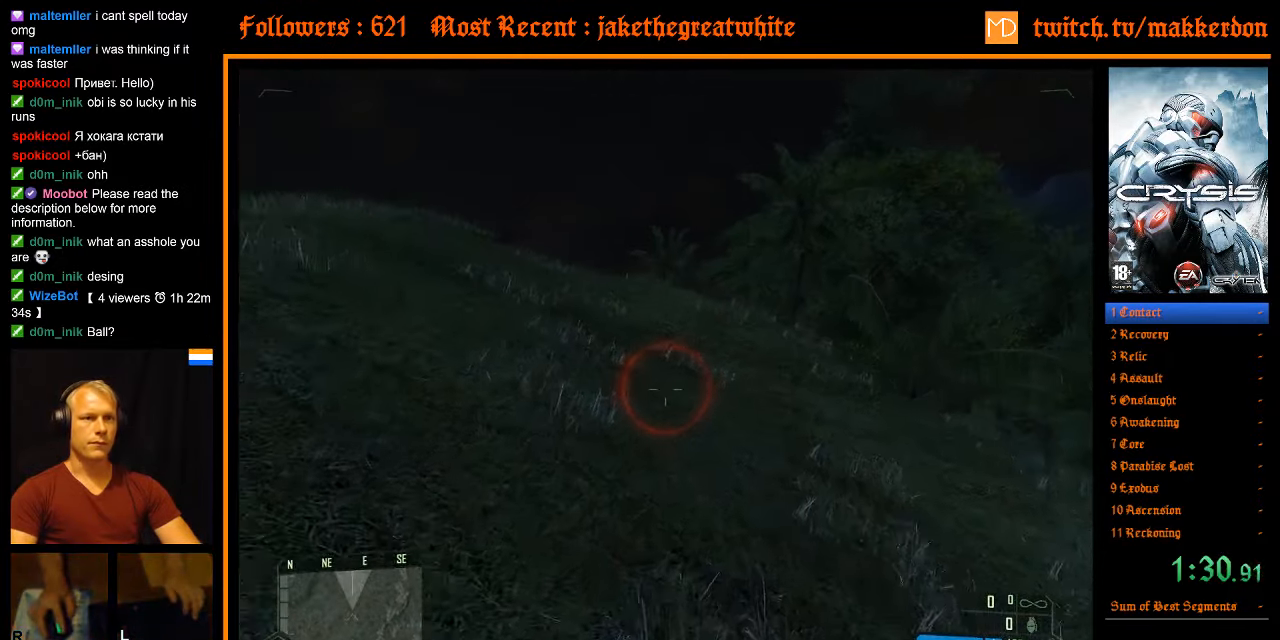
{"keys": ["w"], "mouse": [], "events": []}
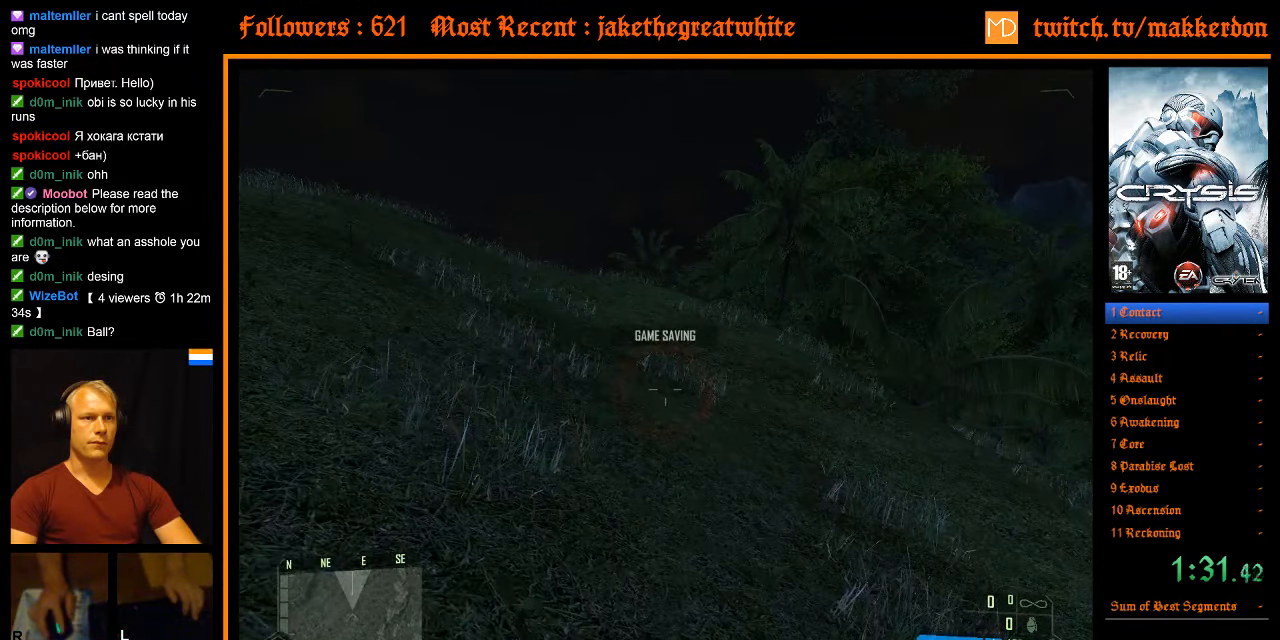
{"keys": ["w"], "mouse": [], "events": []}
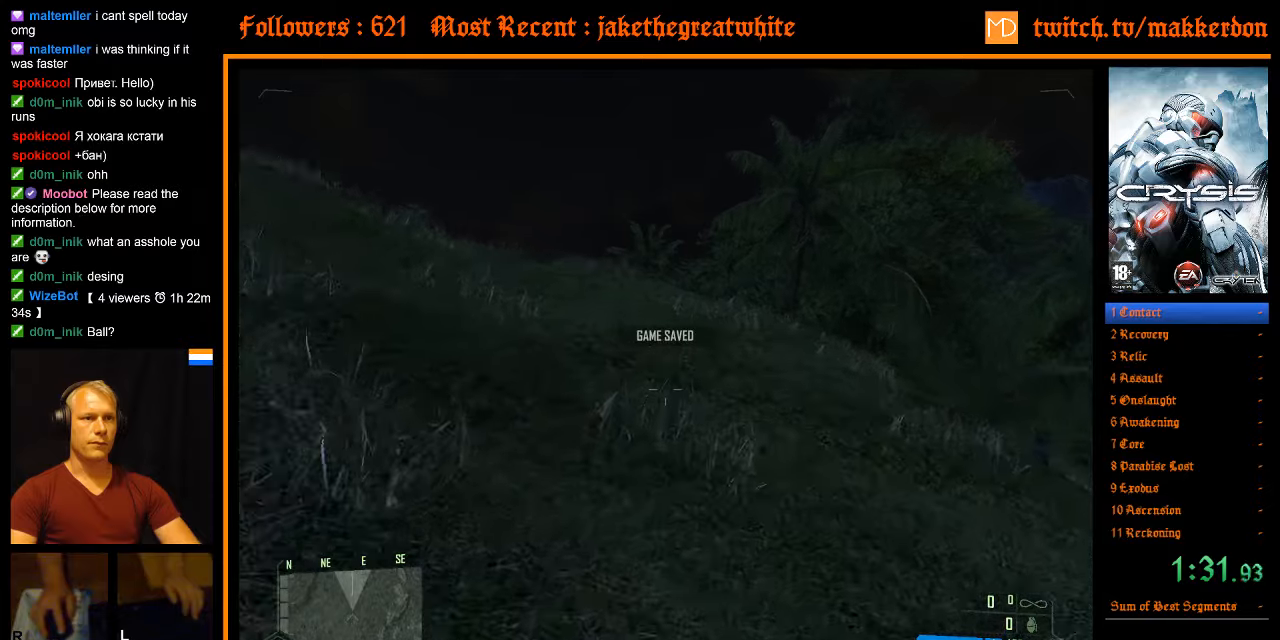
{"keys": ["w"], "mouse": [], "events": []}
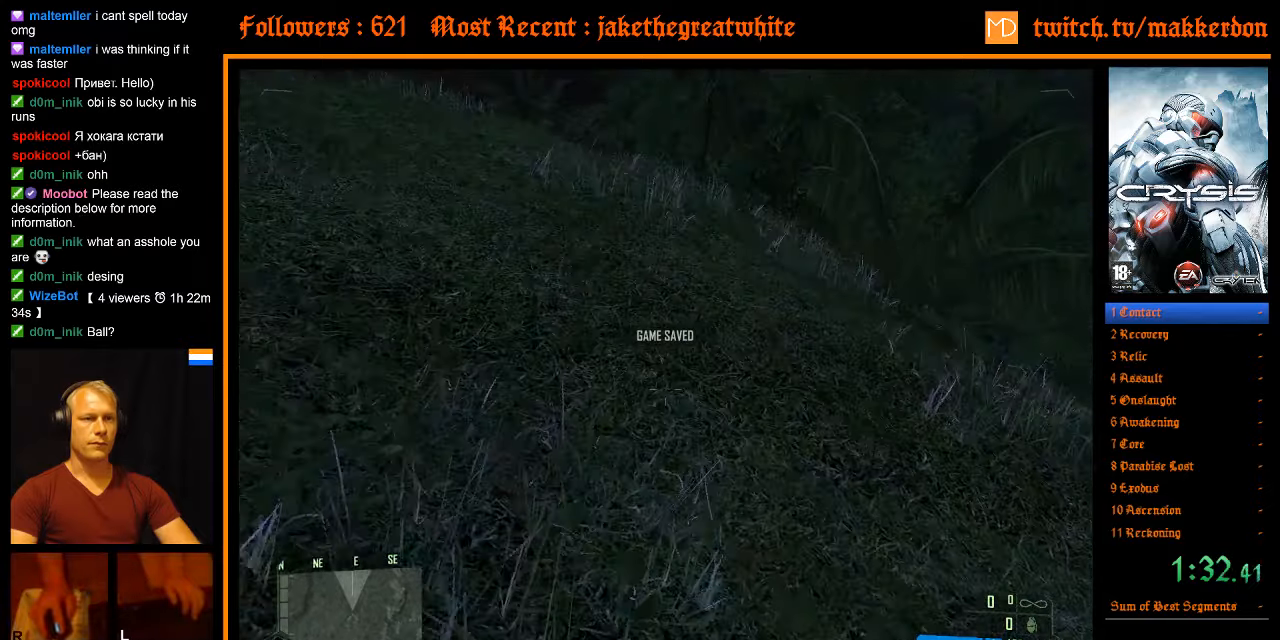
{"keys": ["w"], "mouse": [], "events": []}
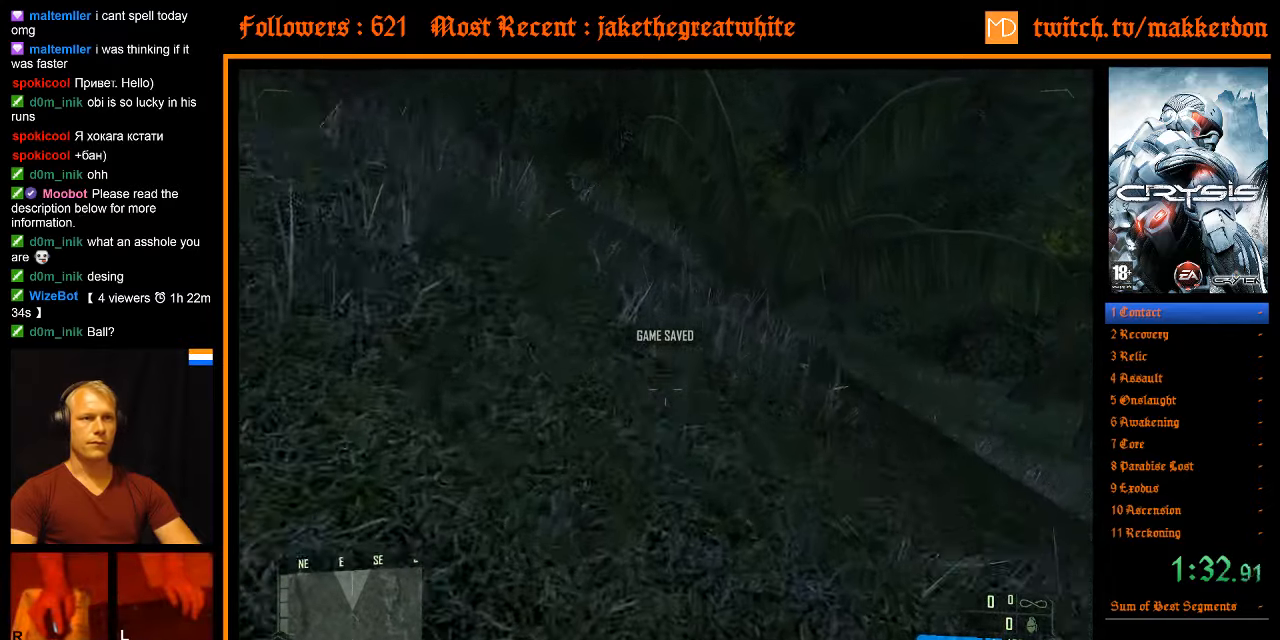
{"keys": ["w"], "mouse": [], "events": []}
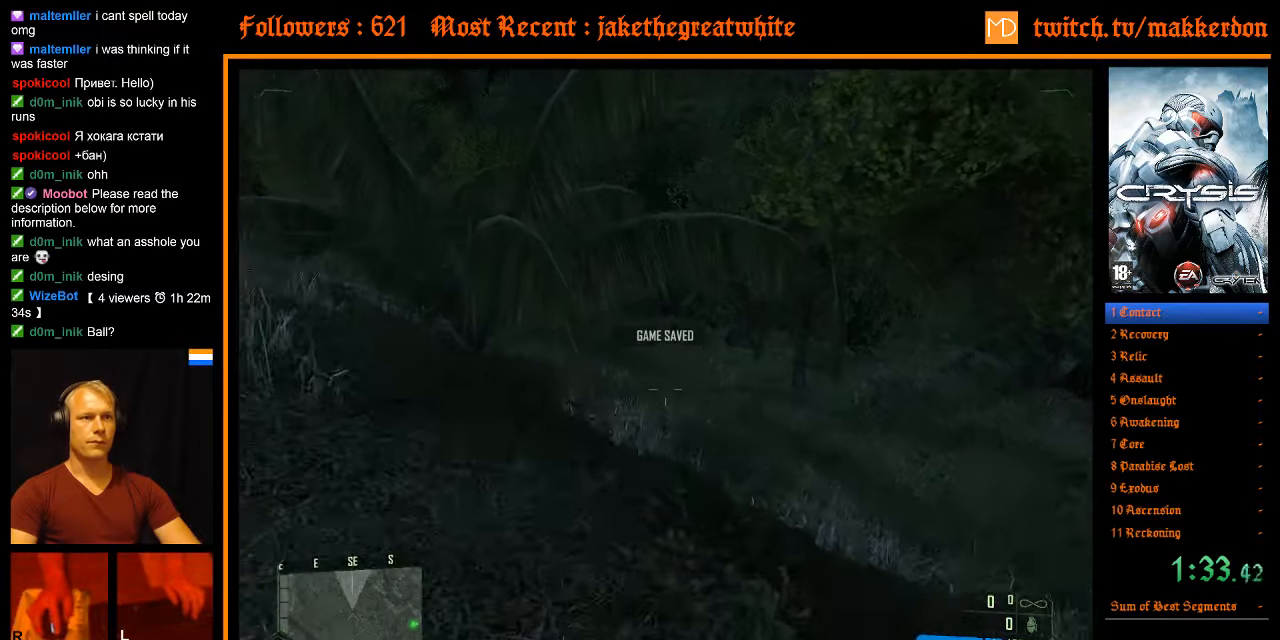
{"keys": ["a", "shift", "w"], "mouse": [], "events": [[84, "space", "down"], [134, "a", "down"], [134, "shift", "down"], [267, "space", "up"]]}
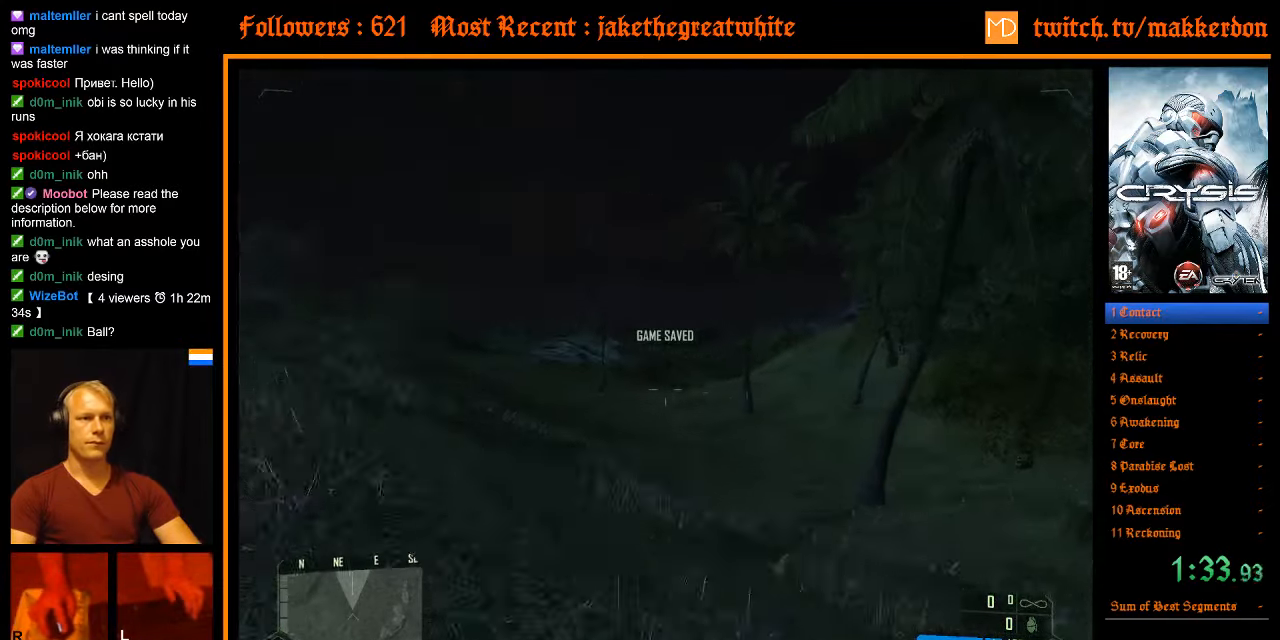
{"keys": ["w"], "mouse": [], "events": [[50, "d", "down"], [150, "a", "up"], [334, "shift", "up"], [467, "d", "up"]]}
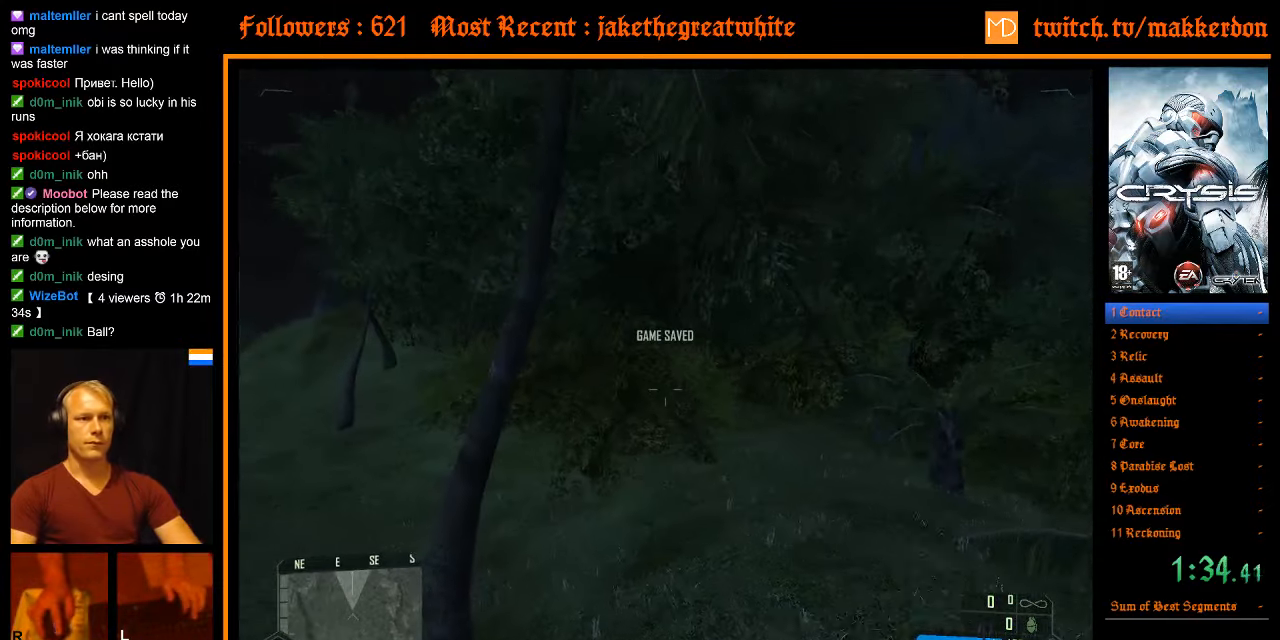
{"keys": ["w"], "mouse": [], "events": []}
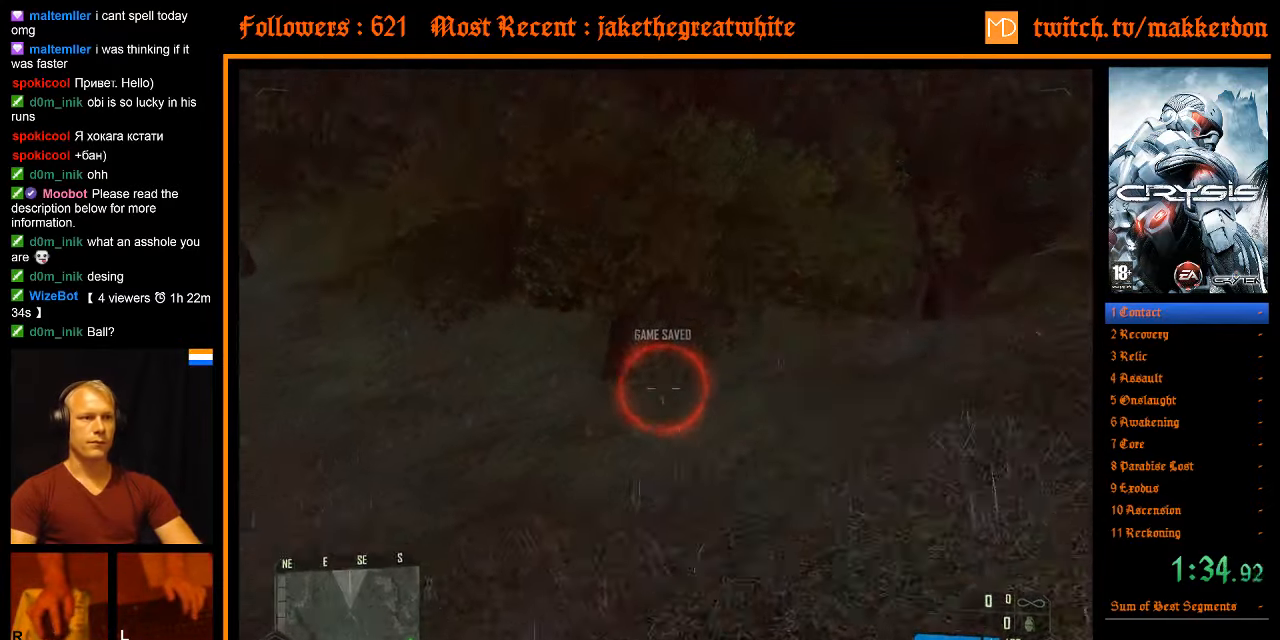
{"keys": ["w"], "mouse": [], "events": []}
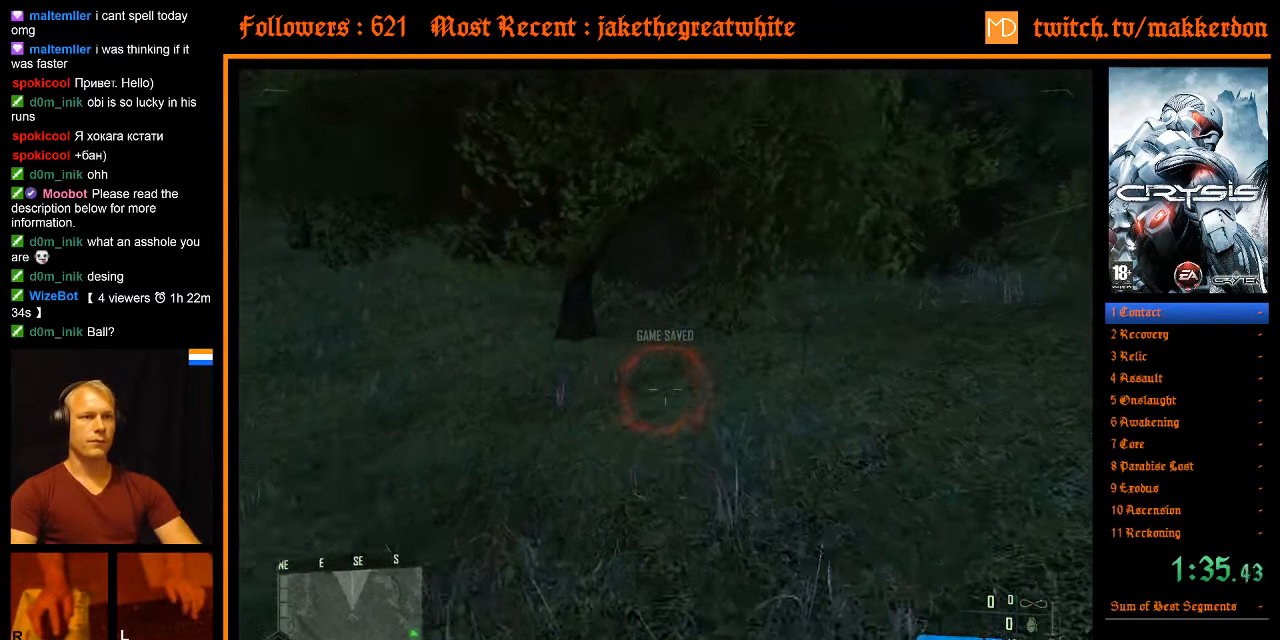
{"keys": ["a", "shift", "w"], "mouse": [], "events": [[284, "a", "down"], [284, "shift", "down"], [284, "space", "down"], [417, "space", "up"]]}
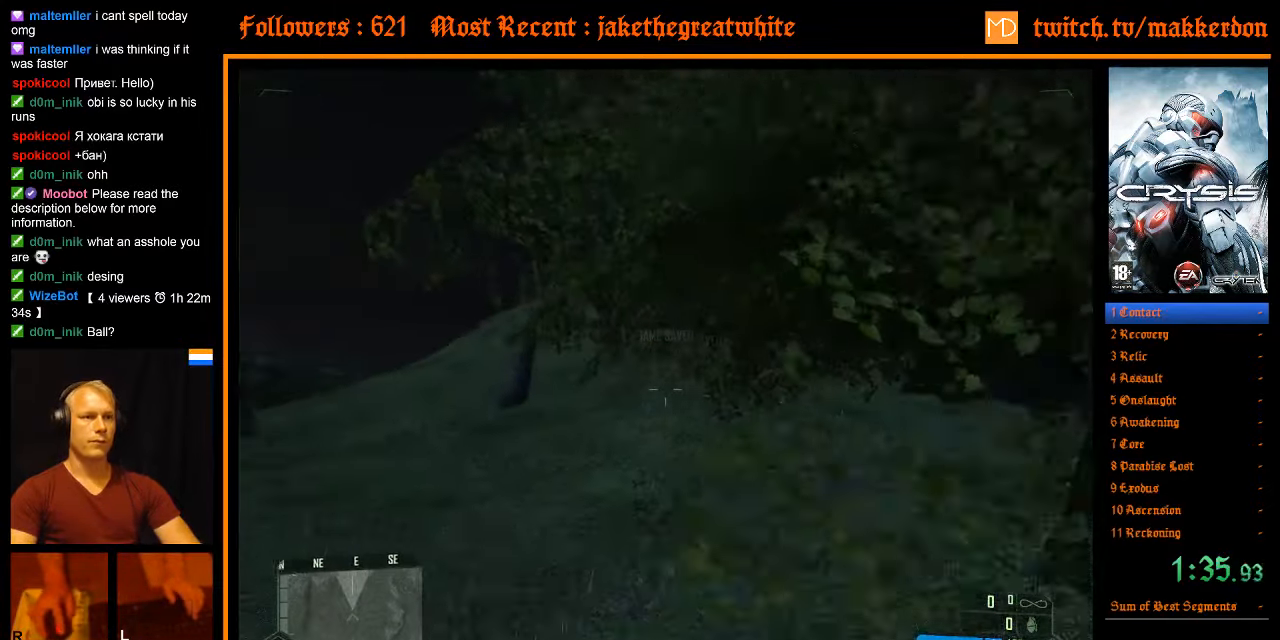
{"keys": ["w"], "mouse": [], "events": [[67, "d", "down"], [100, "a", "up"], [350, "shift", "up"], [384, "d", "up"]]}
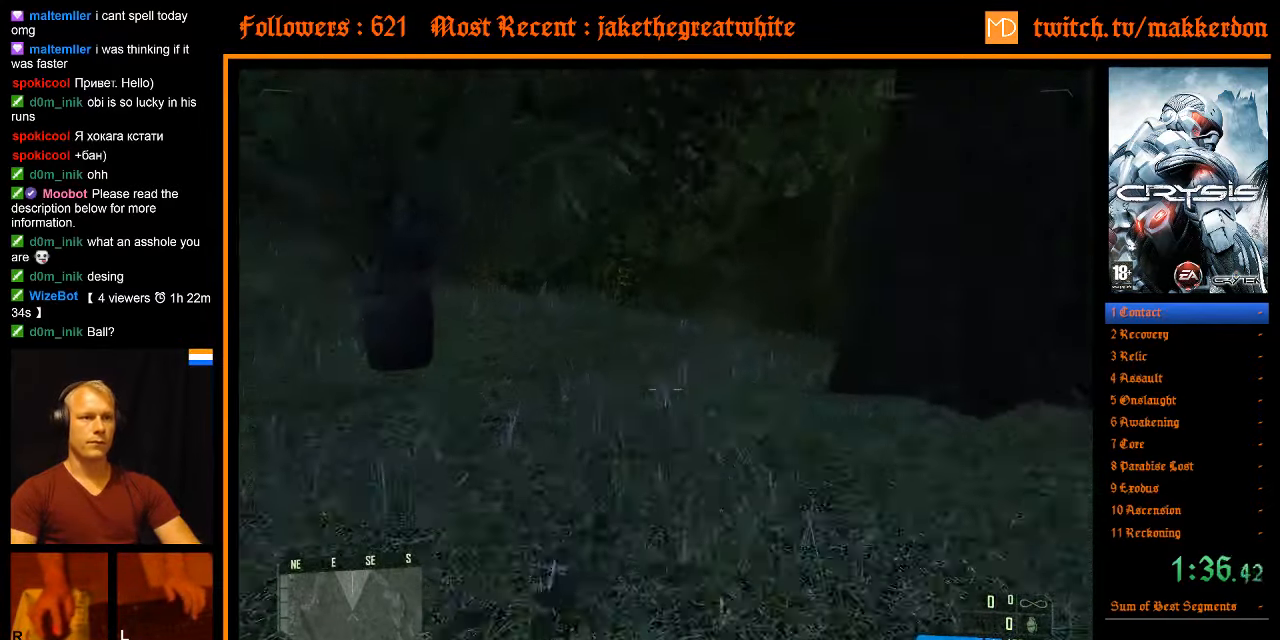
{"keys": ["w"], "mouse": [], "events": []}
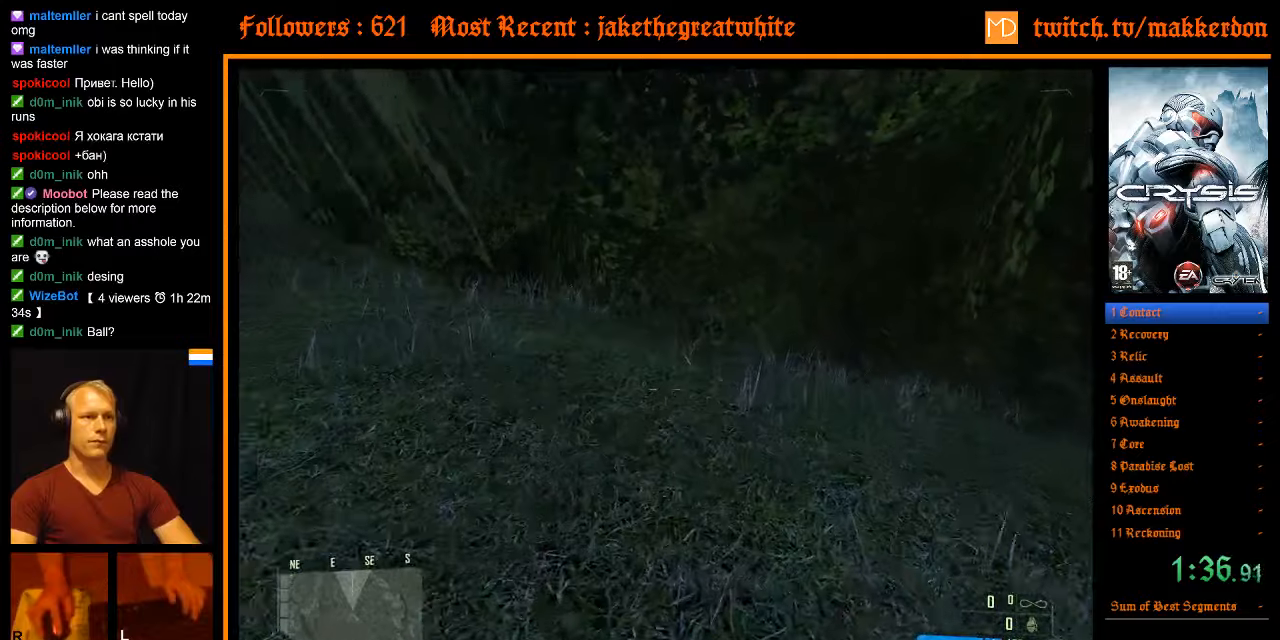
{"keys": ["w"], "mouse": [], "events": []}
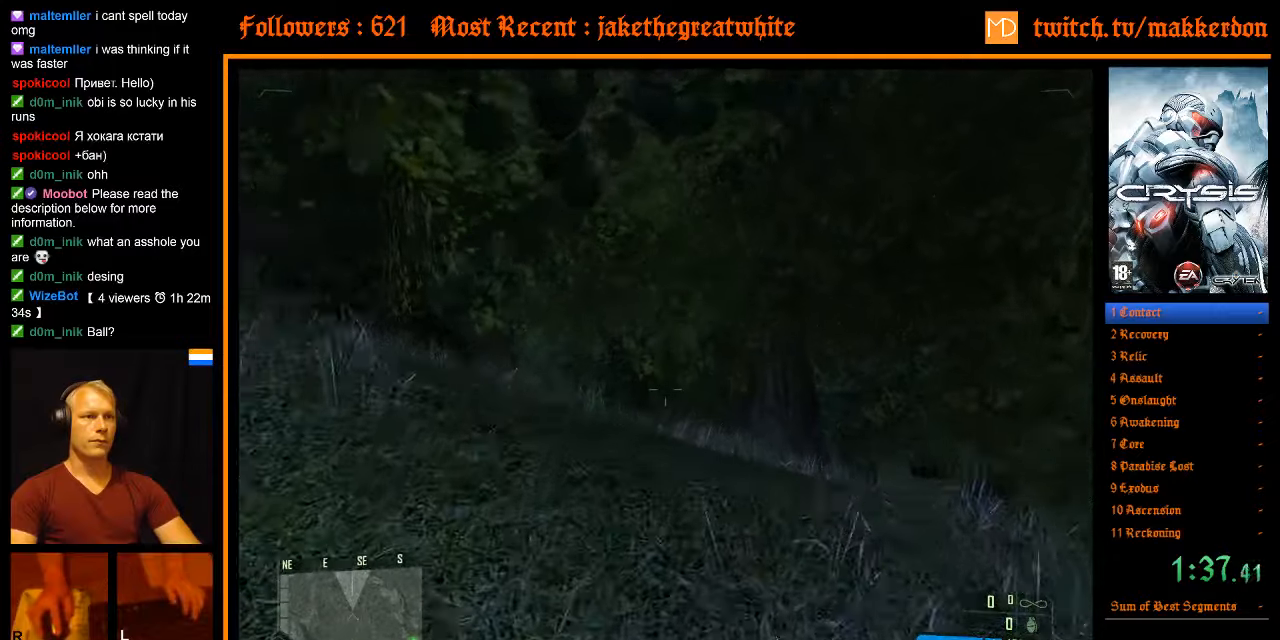
{"keys": ["a", "shift", "space", "w"], "mouse": [], "events": [[433, "a", "down"], [433, "shift", "down"], [433, "space", "down"]]}
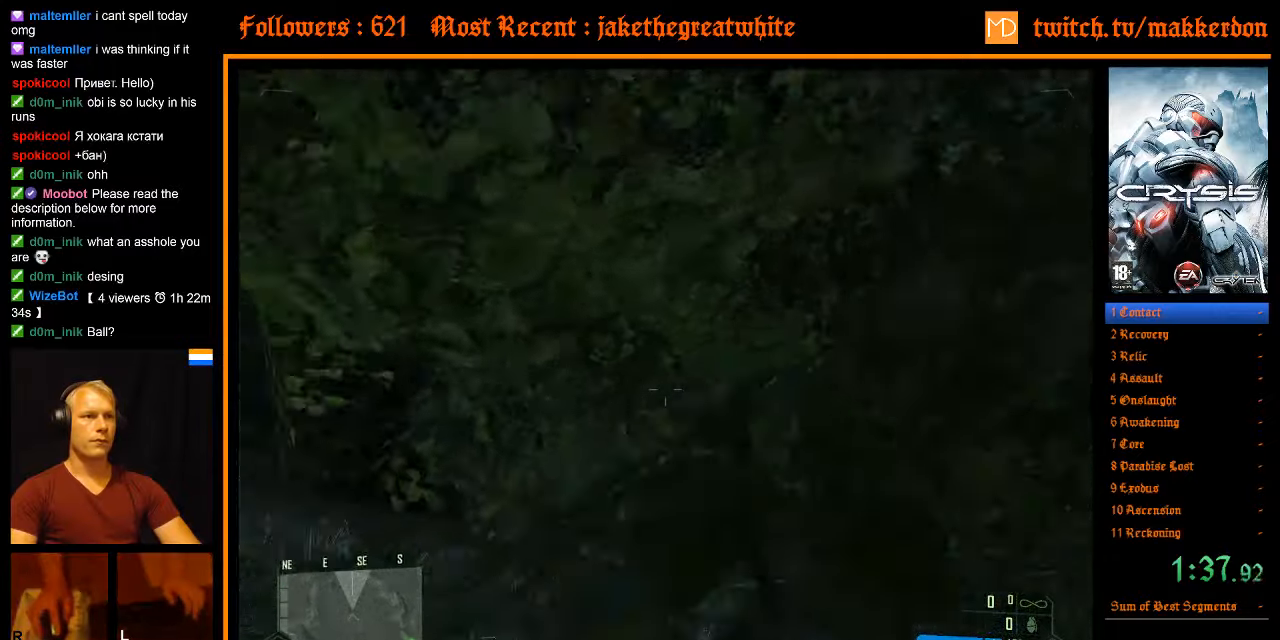
{"keys": ["w"], "mouse": [], "events": [[33, "space", "up"], [300, "d", "down"], [350, "d", "up"], [400, "a", "up"], [450, "shift", "up"]]}
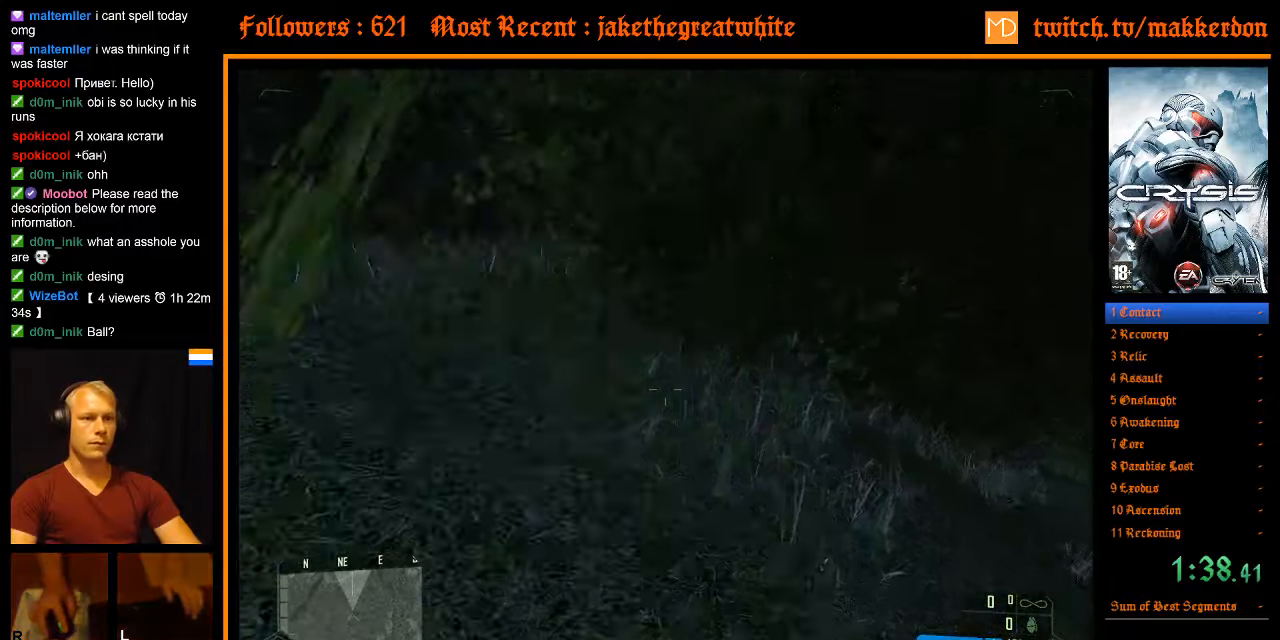
{"keys": ["w"], "mouse": [], "events": []}
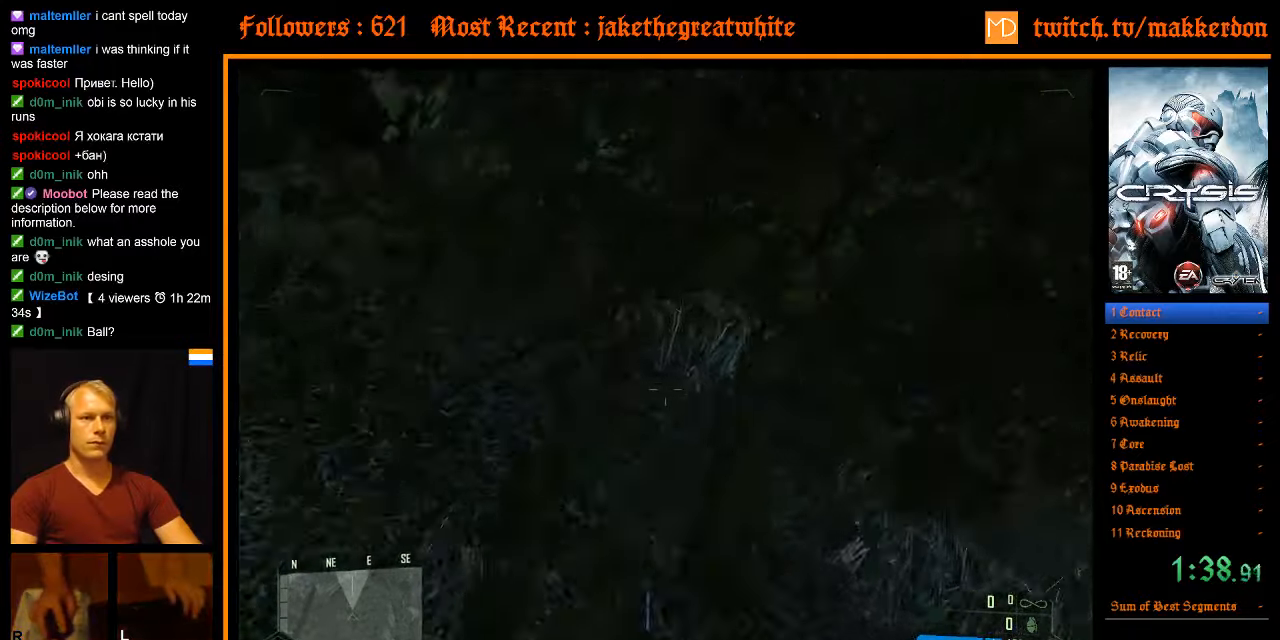
{"keys": ["space", "w"], "mouse": [], "events": [[483, "space", "down"]]}
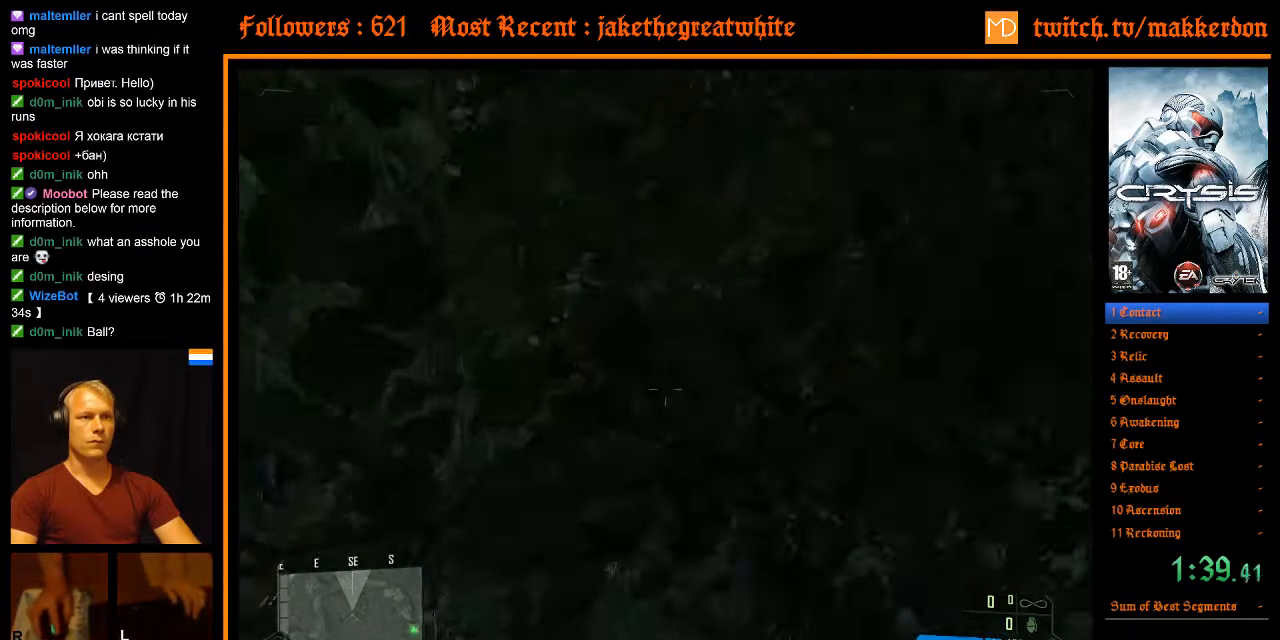
{"keys": ["a", "w"], "mouse": [], "events": [[33, "a", "down"], [33, "shift", "down"], [116, "space", "up"], [500, "shift", "up"]]}
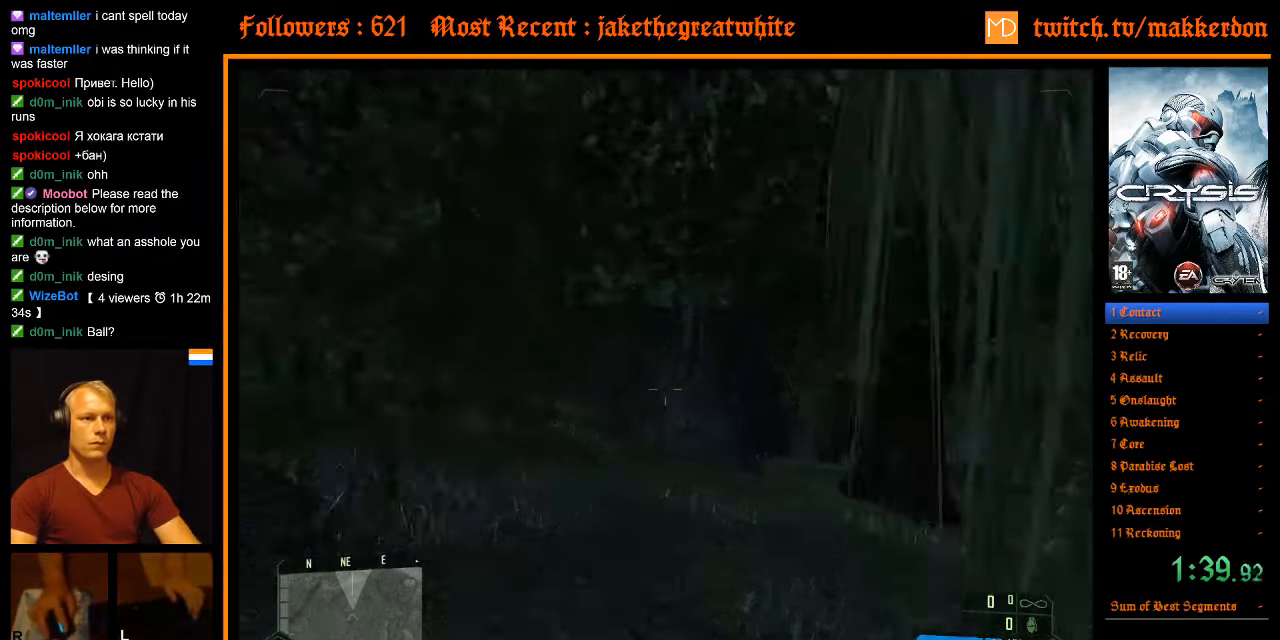
{"keys": ["w"], "mouse": [], "events": [[83, "a", "up"]]}
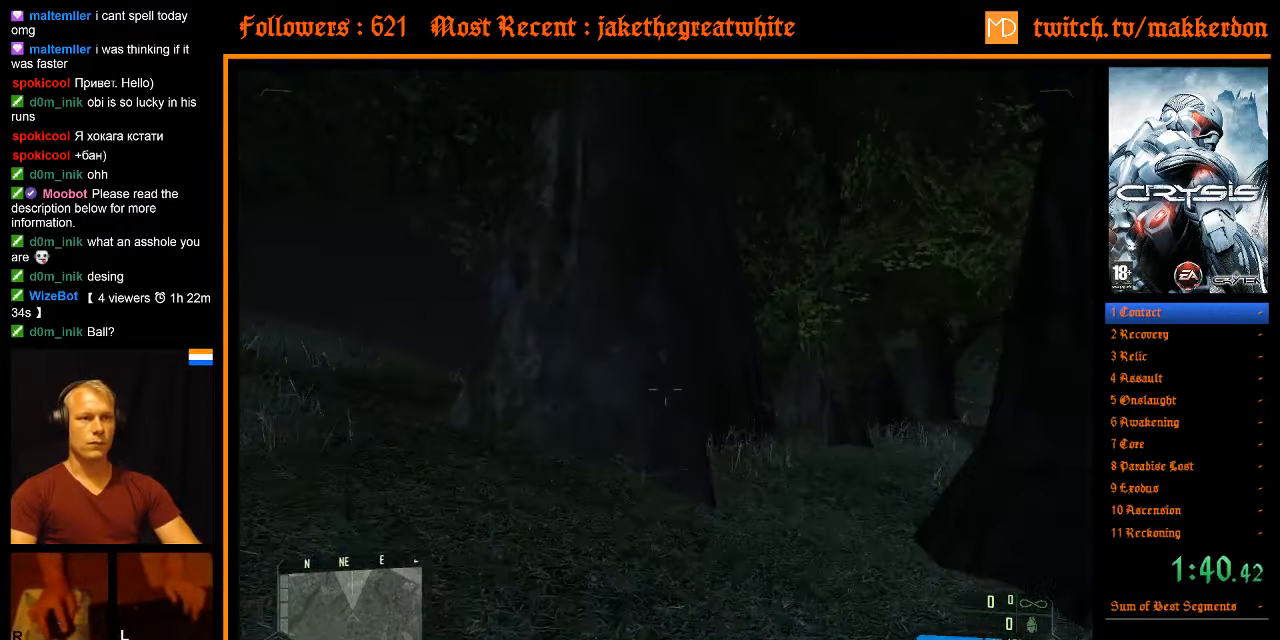
{"keys": ["w"], "mouse": [], "events": []}
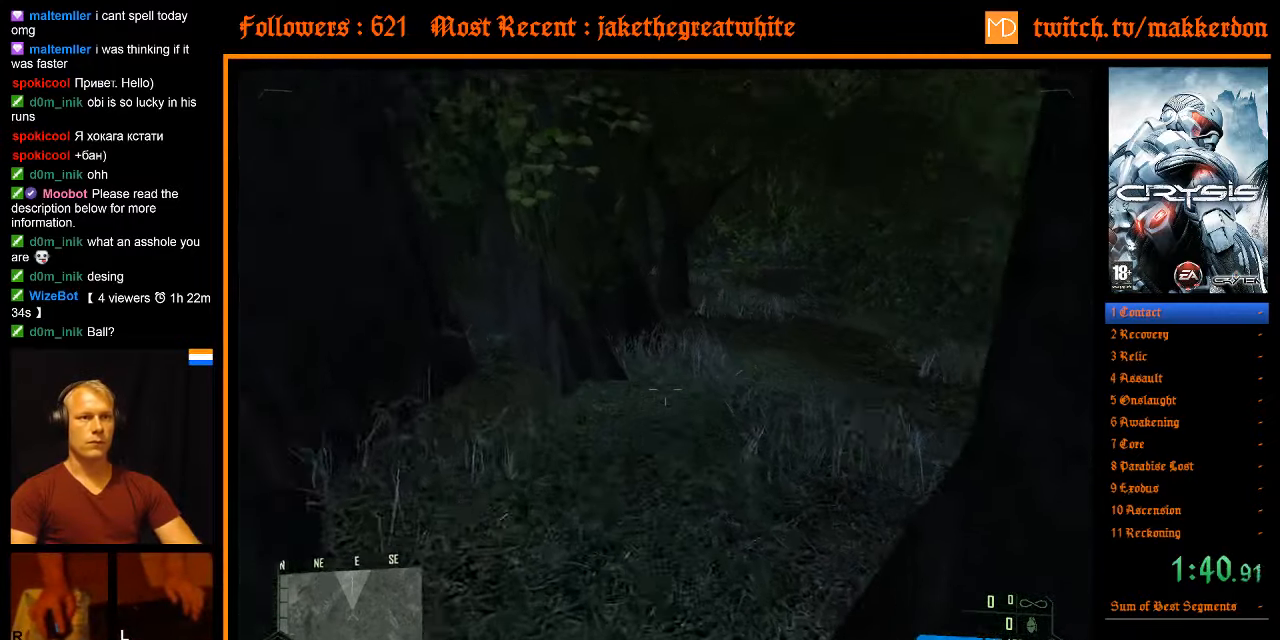
{"keys": ["w"], "mouse": [], "events": []}
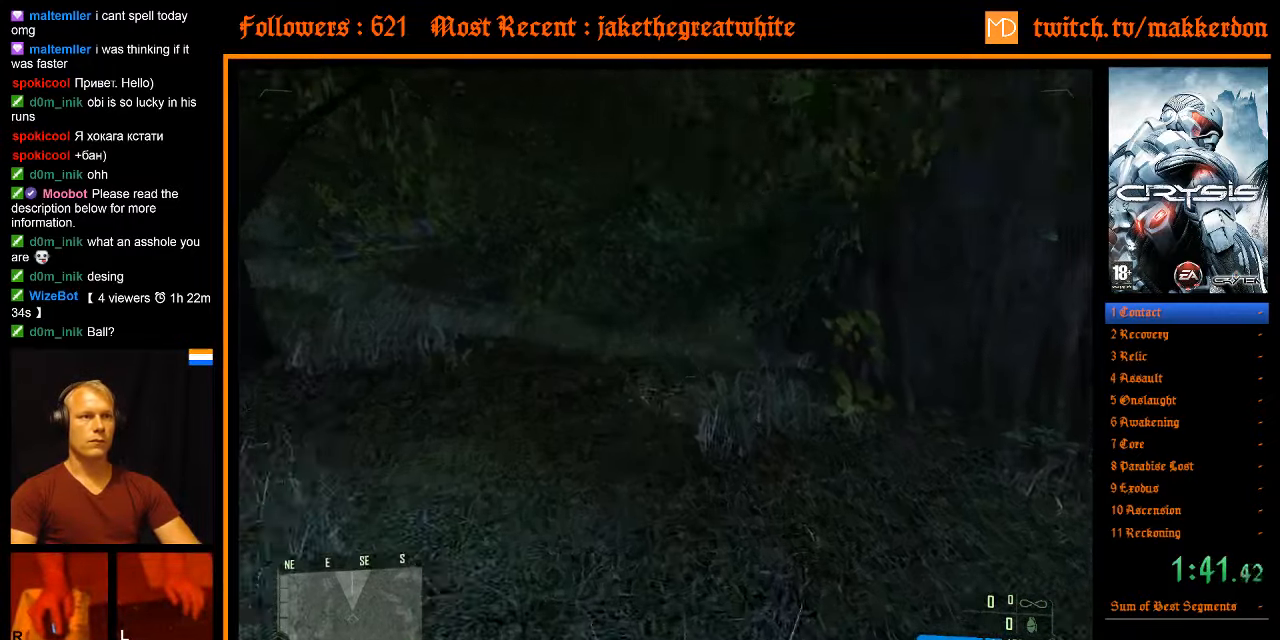
{"keys": ["a", "shift", "w"], "mouse": [], "events": [[266, "space", "down"], [316, "a", "down"], [316, "shift", "down"], [417, "space", "up"]]}
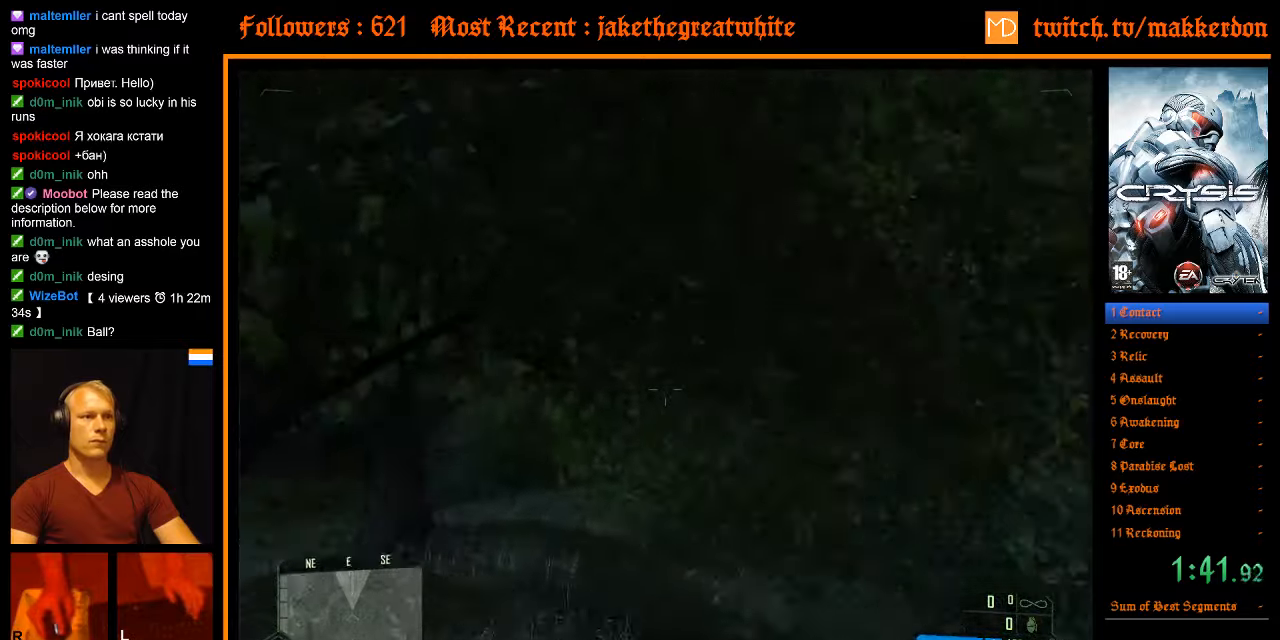
{"keys": ["w"], "mouse": [], "events": [[333, "a", "up"], [333, "shift", "up"]]}
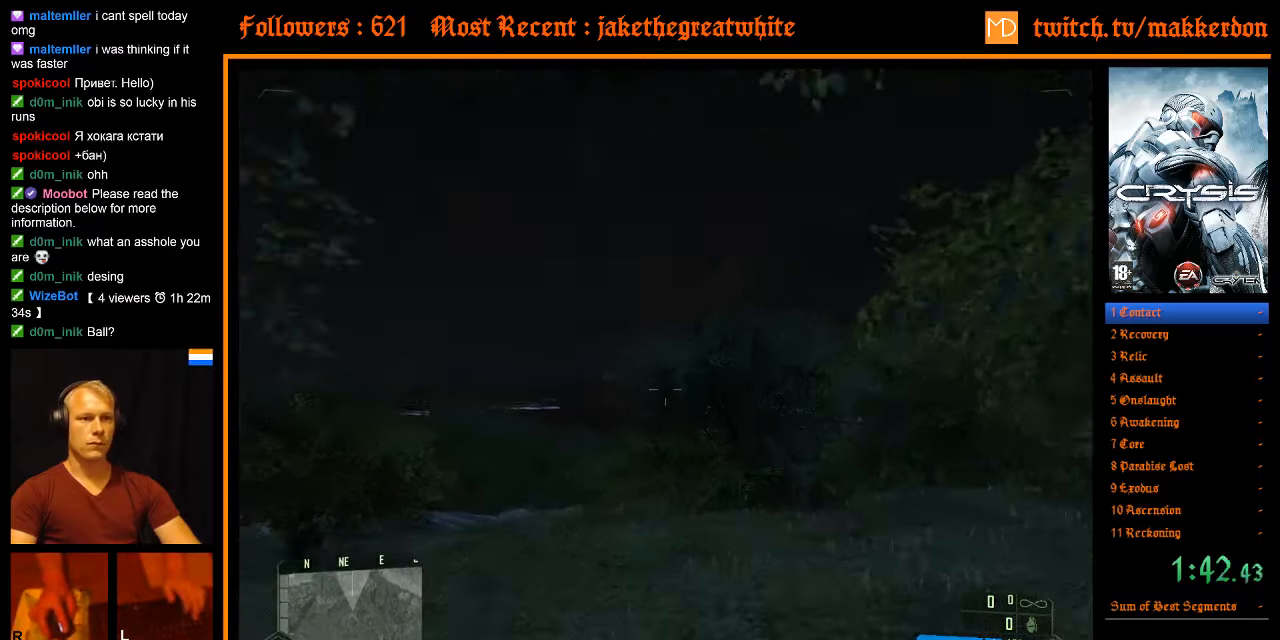
{"keys": ["w"], "mouse": [], "events": []}
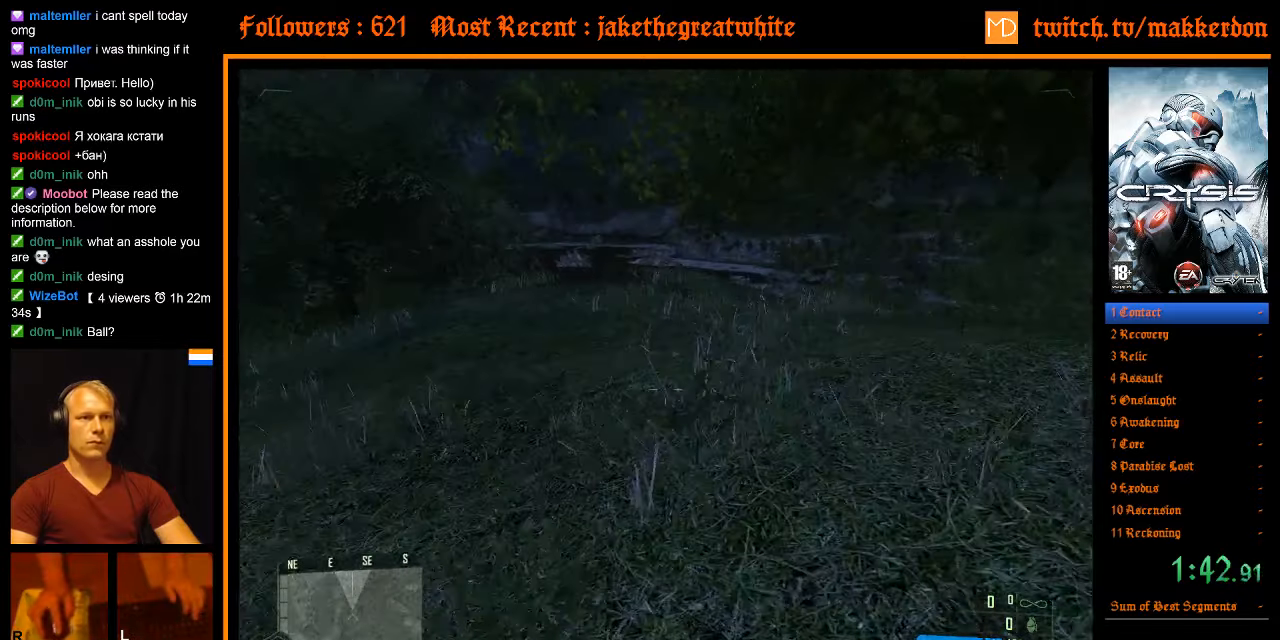
{"keys": ["a", "shift", "w"], "mouse": [], "events": [[267, "space", "down"], [317, "a", "down"], [317, "shift", "down"], [450, "space", "up"]]}
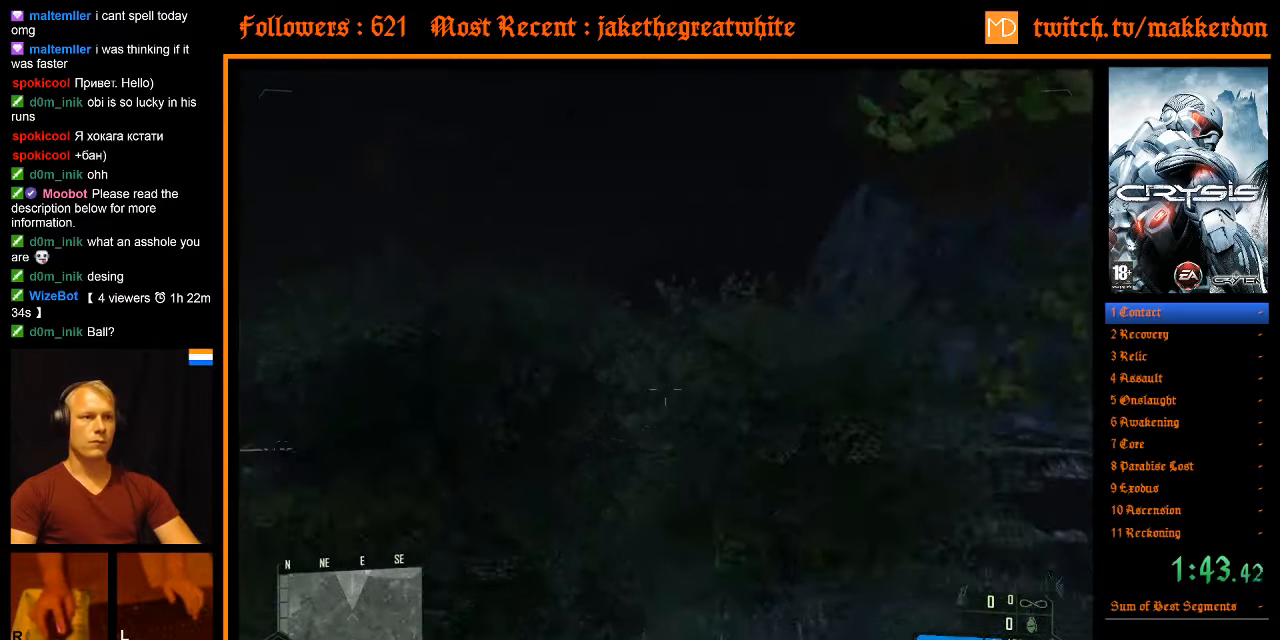
{"keys": ["d", "shift", "w"], "mouse": [], "events": [[100, "d", "down"], [150, "a", "up"]]}
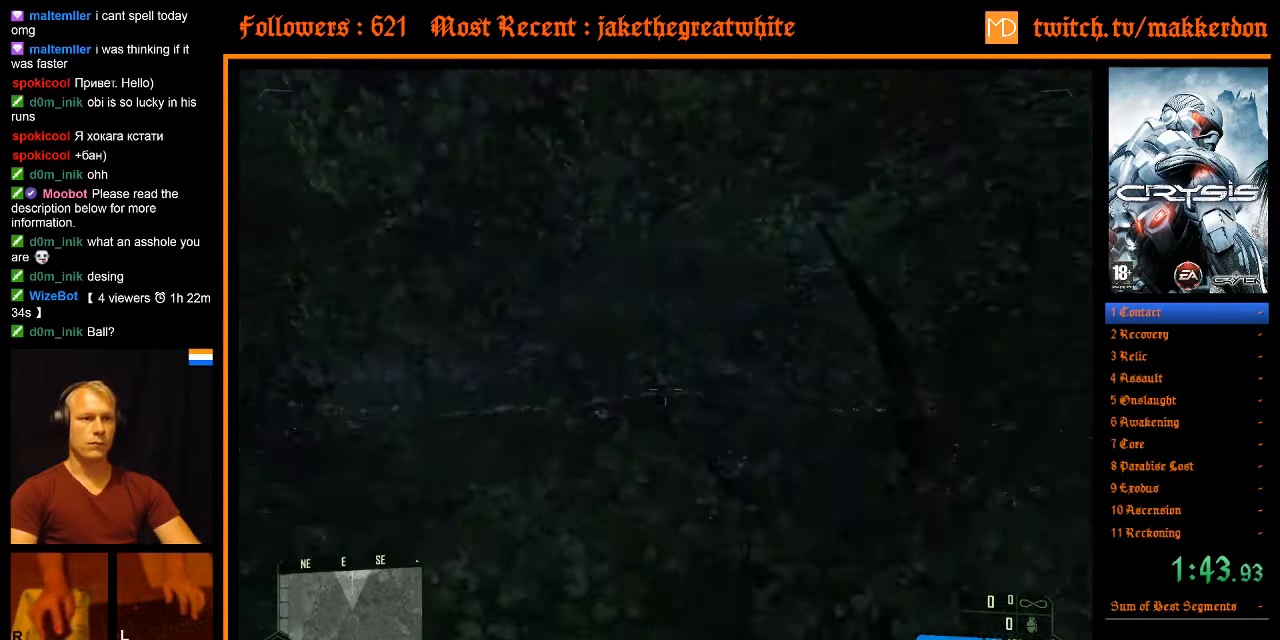
{"keys": [], "mouse": [], "events": [[67, "d", "up"], [67, "shift", "up"], [383, "w", "up"]]}